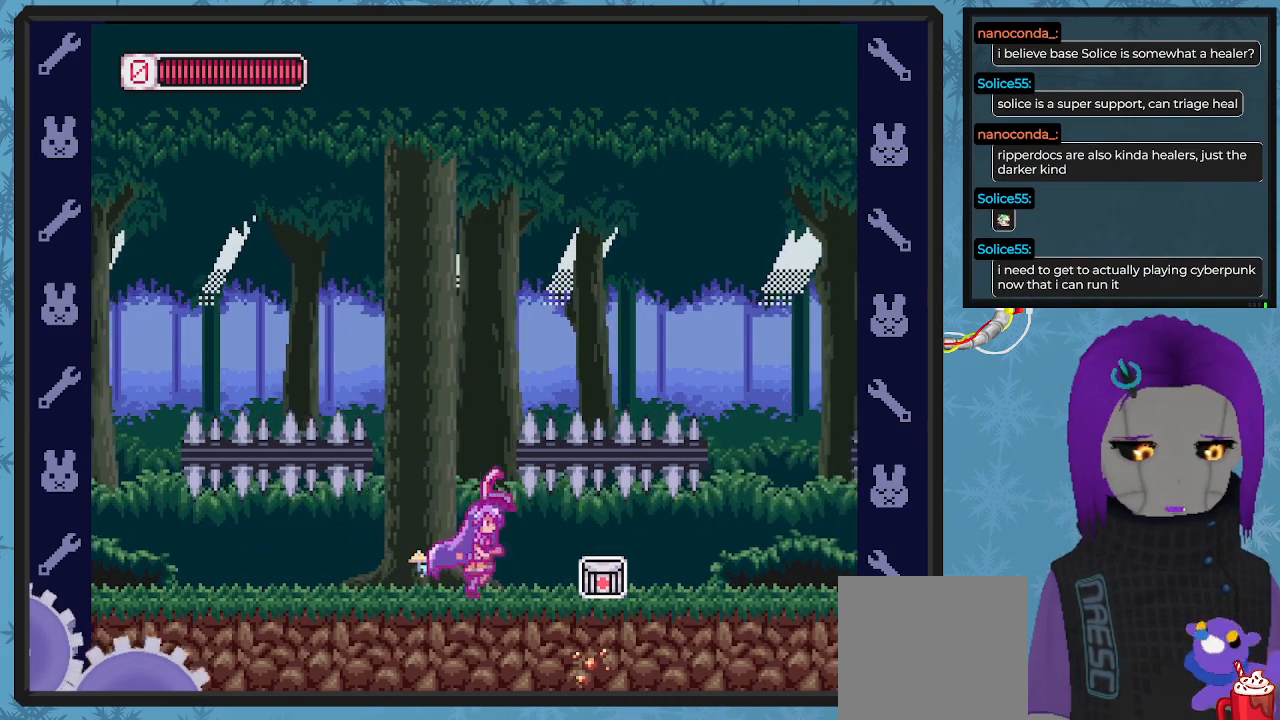
Gameplay with a controller (Xbox layout); each line is a JSON object with the inputs held at the frame after it. "events" lists button and stick changes between this image and that frame as [ms after this image, input, new state], when the widget could be followed in between. Not read: right_stick.
{"buttons": ["X", "DPAD_RIGHT"], "left_stick": "center", "events": []}
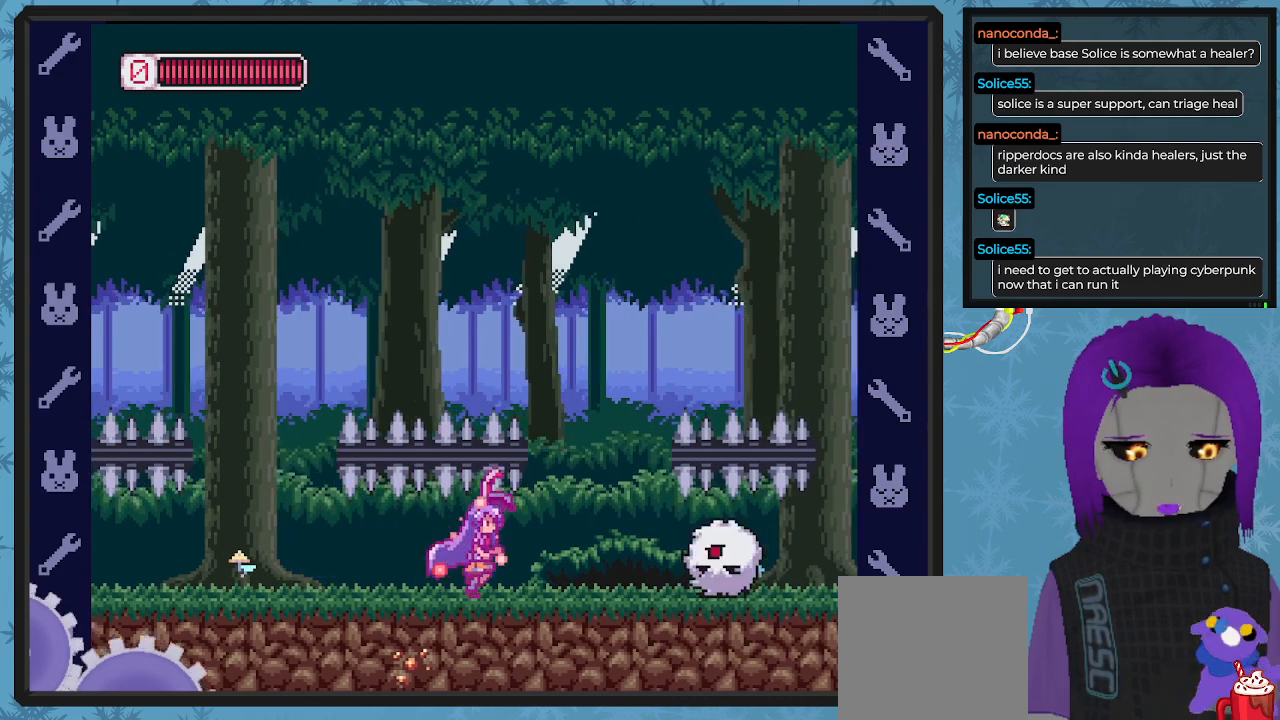
{"buttons": ["X"], "left_stick": "center", "events": [[133, "X", "up"], [200, "X", "down"], [300, "DPAD_RIGHT", "up"]]}
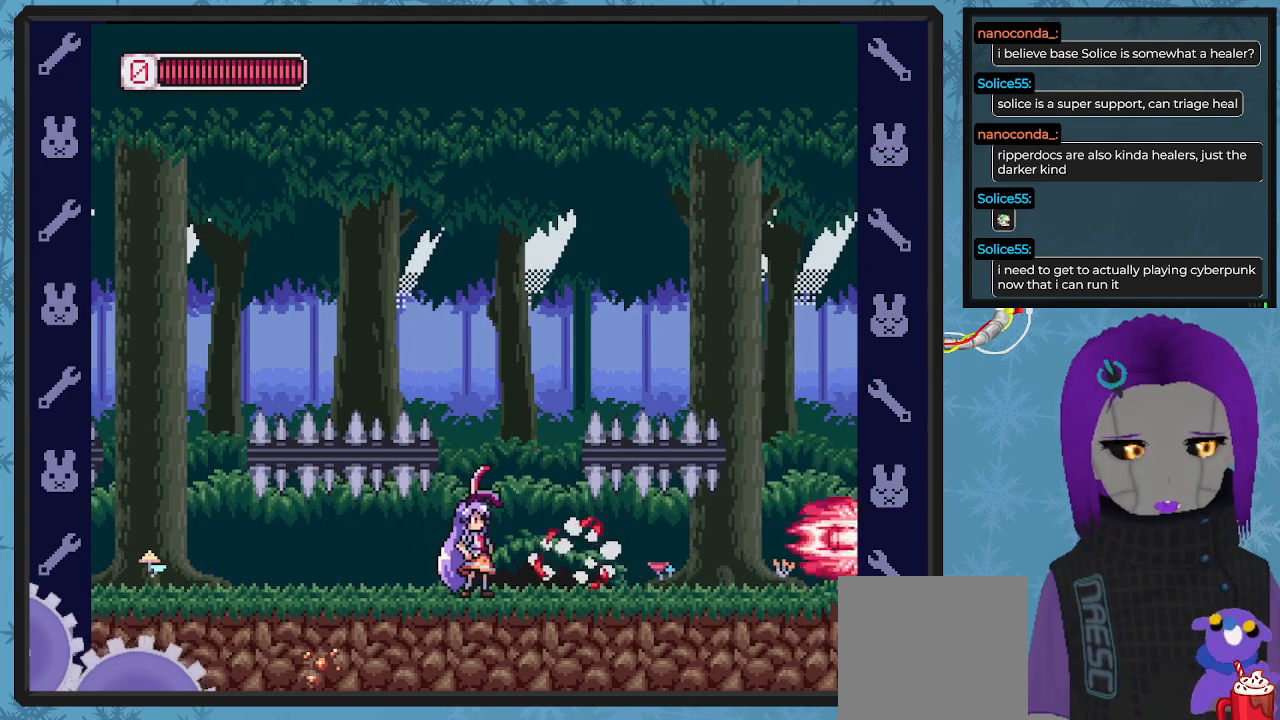
{"buttons": ["X", "DPAD_RIGHT"], "left_stick": "center", "events": [[100, "DPAD_RIGHT", "down"]]}
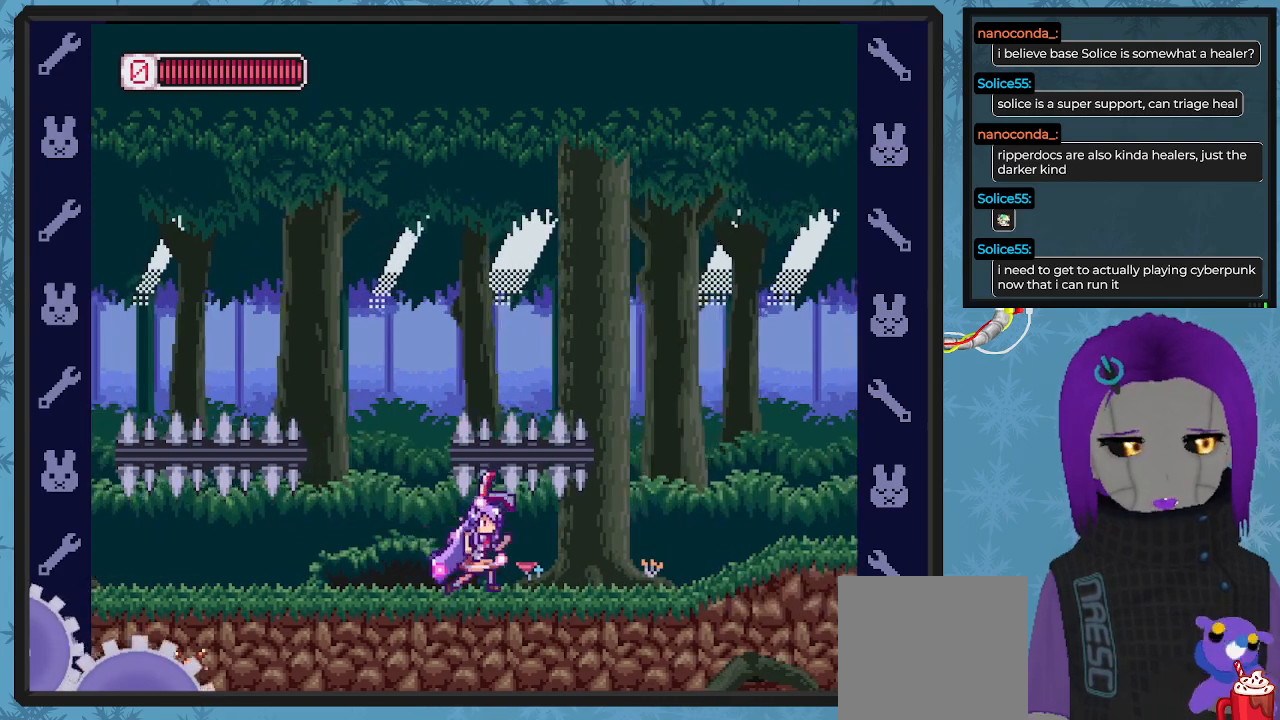
{"buttons": ["X", "DPAD_RIGHT"], "left_stick": "center", "events": []}
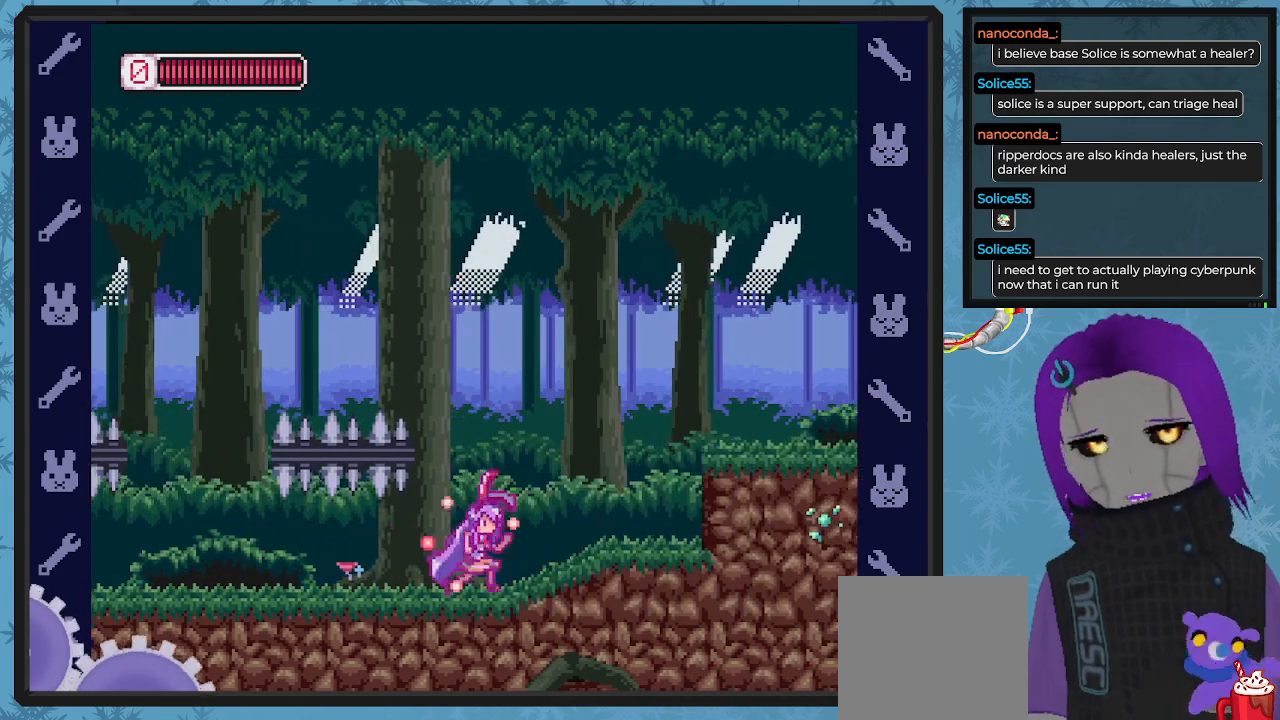
{"buttons": ["X", "DPAD_RIGHT"], "left_stick": "center", "events": [[300, "DPAD_RIGHT", "up"], [500, "DPAD_RIGHT", "down"]]}
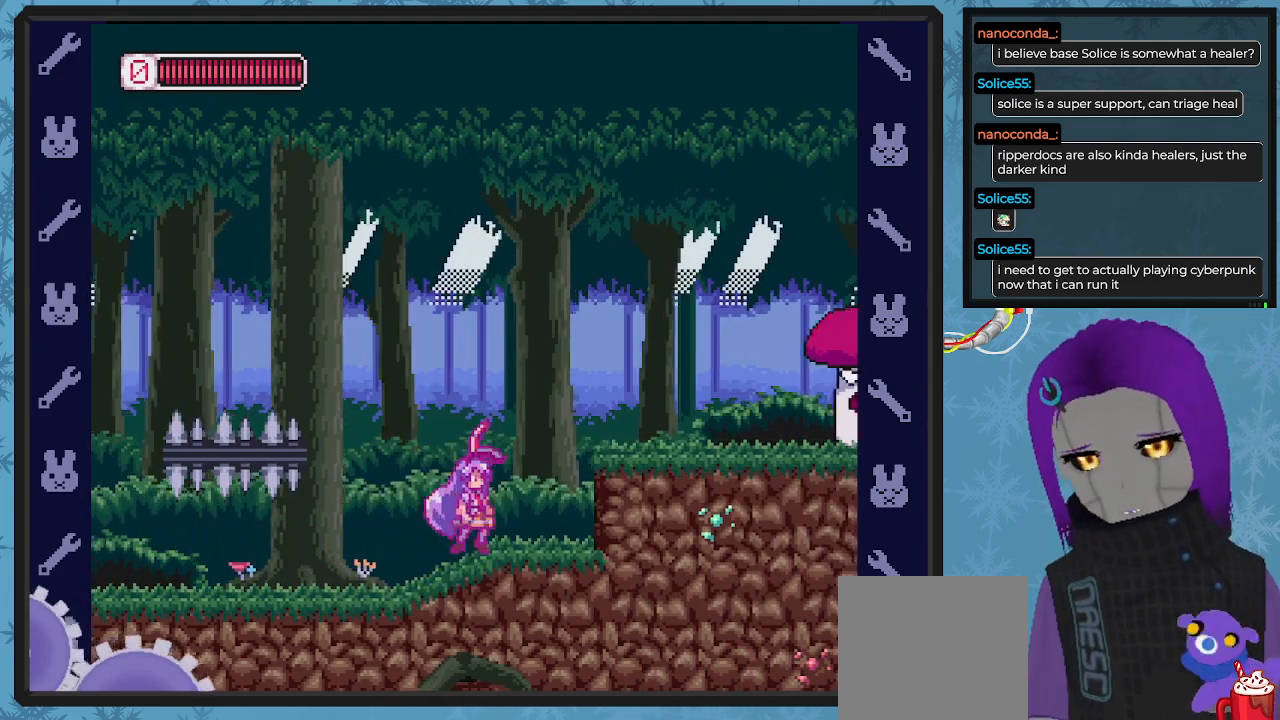
{"buttons": ["DPAD_UP", "DPAD_RIGHT"], "left_stick": "center", "events": [[33, "DPAD_UP", "down"], [167, "X", "up"], [233, "X", "down"], [333, "DPAD_UP", "up"], [333, "X", "up"], [400, "X", "down"], [433, "DPAD_RIGHT", "up"], [467, "DPAD_RIGHT", "down"], [500, "DPAD_UP", "down"], [500, "X", "up"]]}
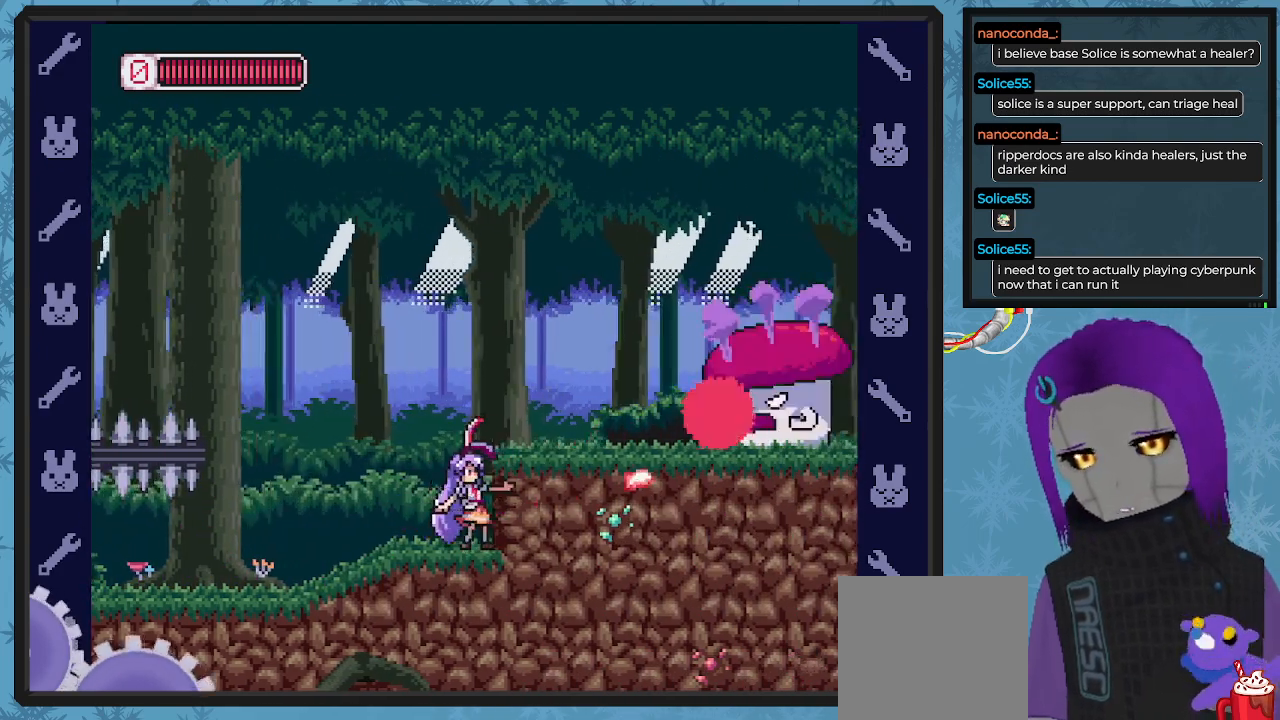
{"buttons": ["X", "DPAD_UP", "DPAD_RIGHT"], "left_stick": "center", "events": [[67, "X", "down"], [133, "X", "up"], [233, "X", "down"], [300, "X", "up"], [367, "X", "down"], [433, "X", "up"], [500, "X", "down"]]}
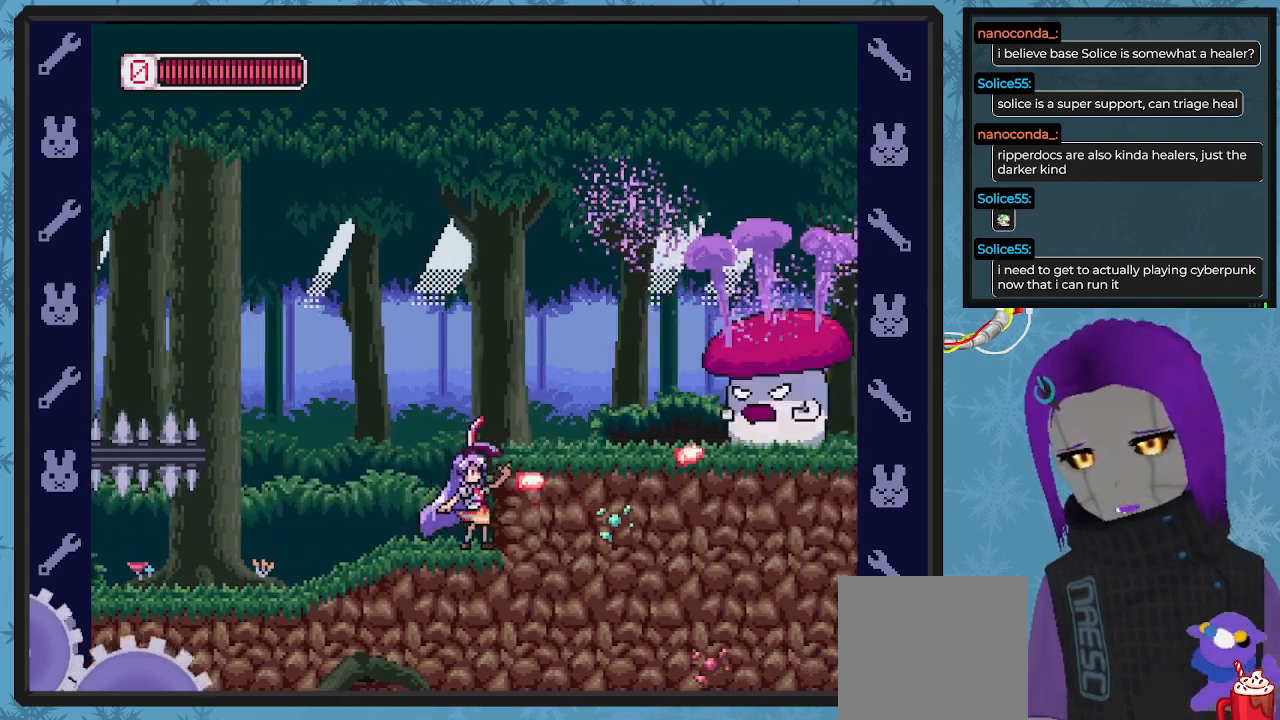
{"buttons": ["X", "DPAD_UP", "DPAD_RIGHT"], "left_stick": "center", "events": [[100, "X", "up"], [167, "X", "down"], [267, "X", "up"], [333, "X", "down"], [433, "X", "up"], [500, "X", "down"]]}
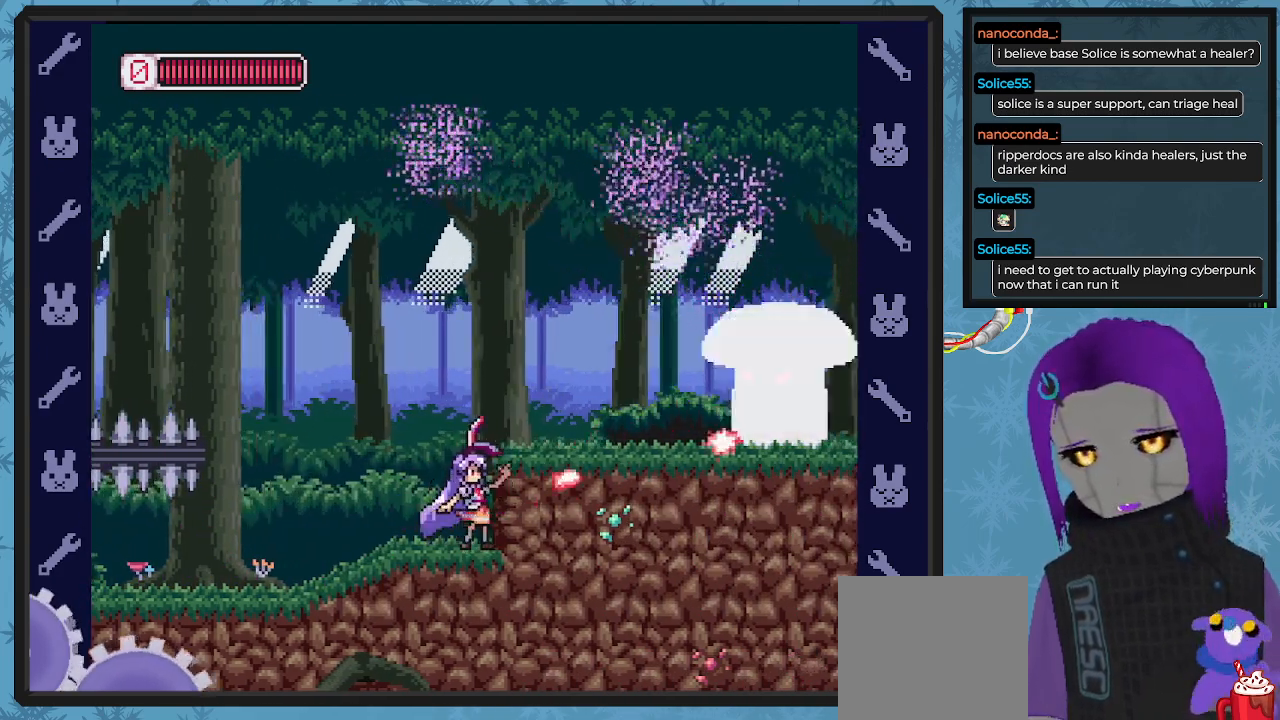
{"buttons": ["DPAD_UP", "DPAD_RIGHT"], "left_stick": "center", "events": [[67, "X", "up"], [167, "X", "down"], [200, "X", "up"], [300, "X", "down"], [367, "X", "up"], [467, "X", "down"], [500, "X", "up"]]}
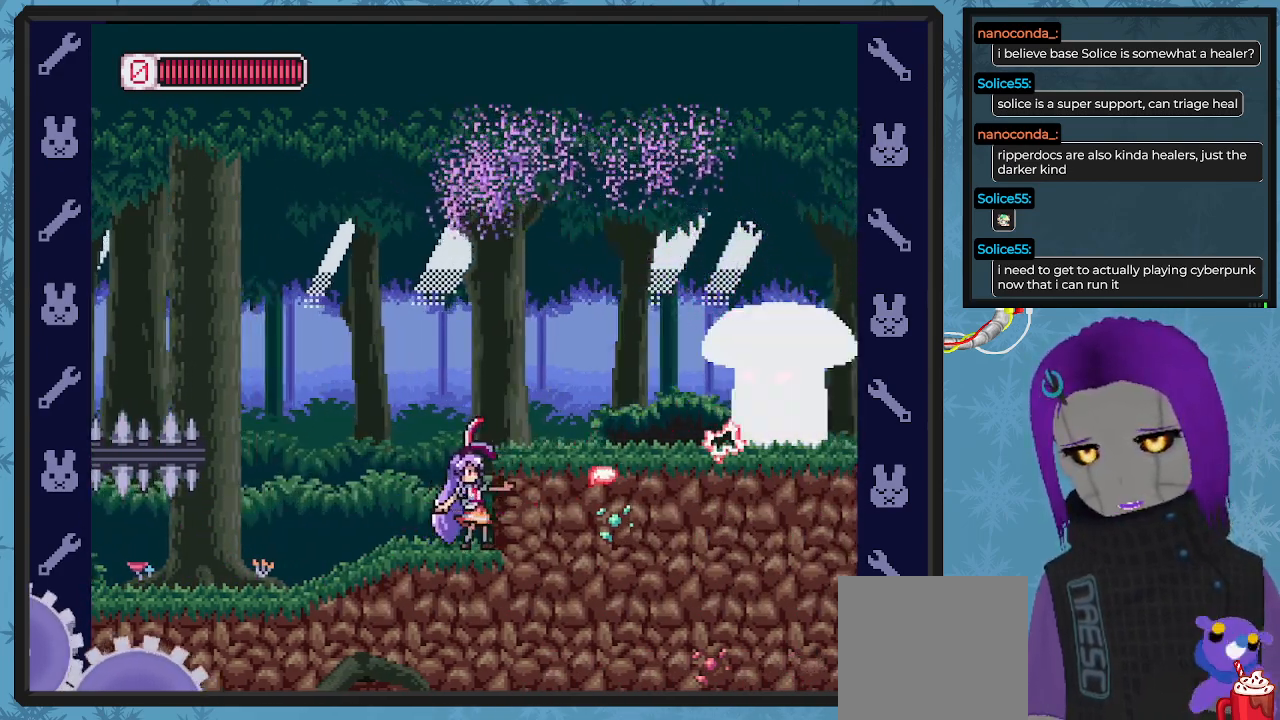
{"buttons": ["DPAD_UP", "DPAD_RIGHT"], "left_stick": "center", "events": [[67, "X", "down"], [167, "X", "up"], [233, "X", "down"], [300, "X", "up"], [367, "X", "down"], [467, "X", "up"]]}
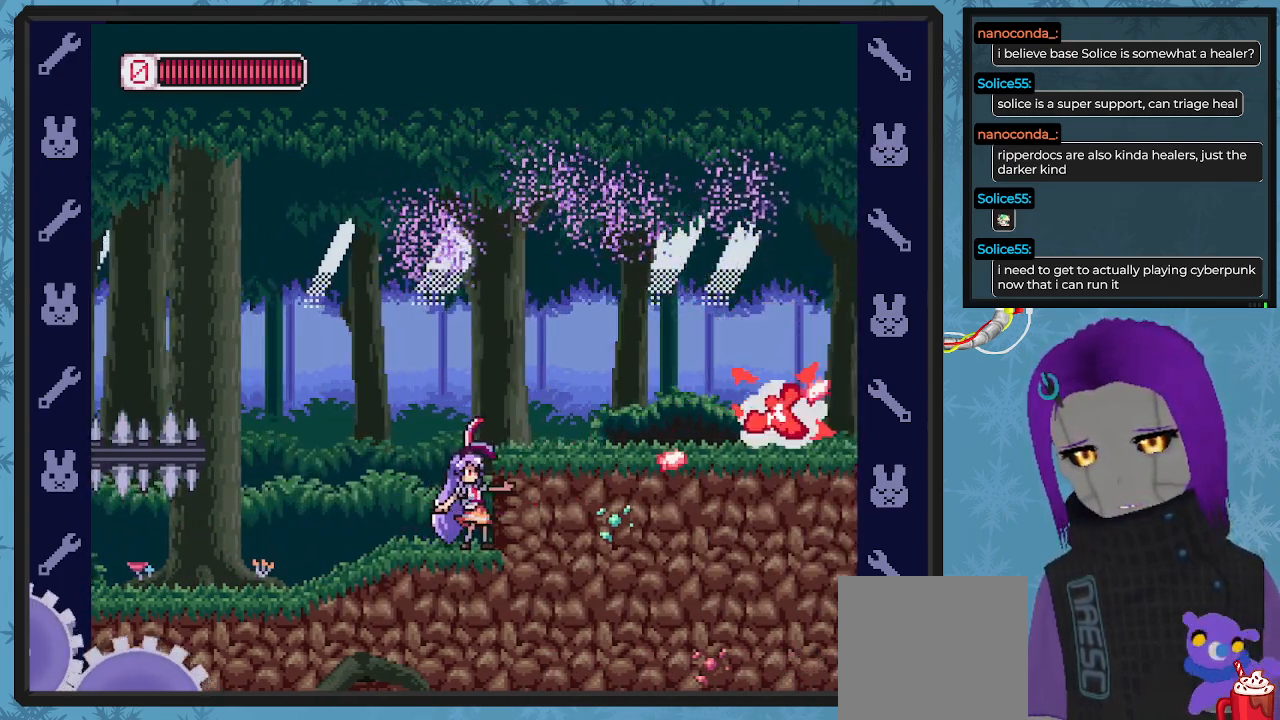
{"buttons": ["DPAD_LEFT"], "left_stick": "center", "events": [[33, "X", "down"], [100, "X", "up"], [133, "DPAD_RIGHT", "up"], [167, "DPAD_LEFT", "down"], [167, "DPAD_UP", "up"]]}
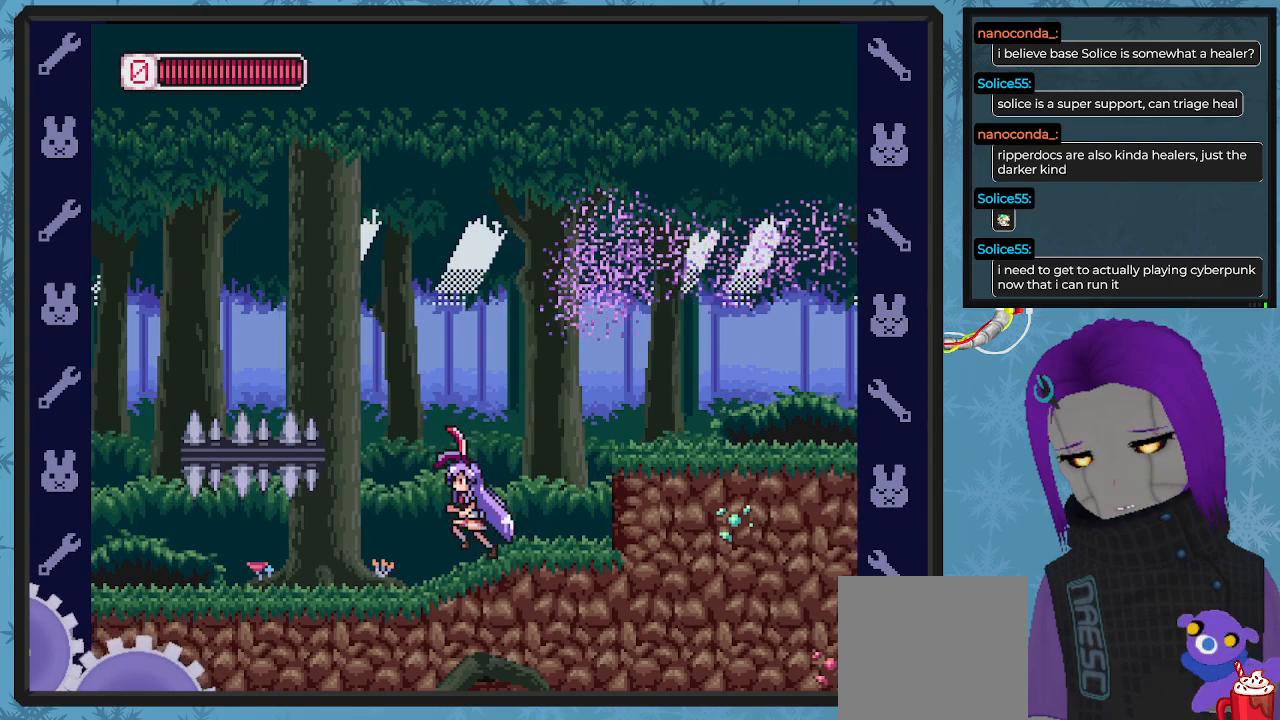
{"buttons": ["X"], "left_stick": "center", "events": [[233, "DPAD_UP", "down"], [267, "DPAD_LEFT", "up"], [267, "DPAD_UP", "up"], [300, "DPAD_RIGHT", "down"], [400, "DPAD_RIGHT", "up"], [500, "X", "down"]]}
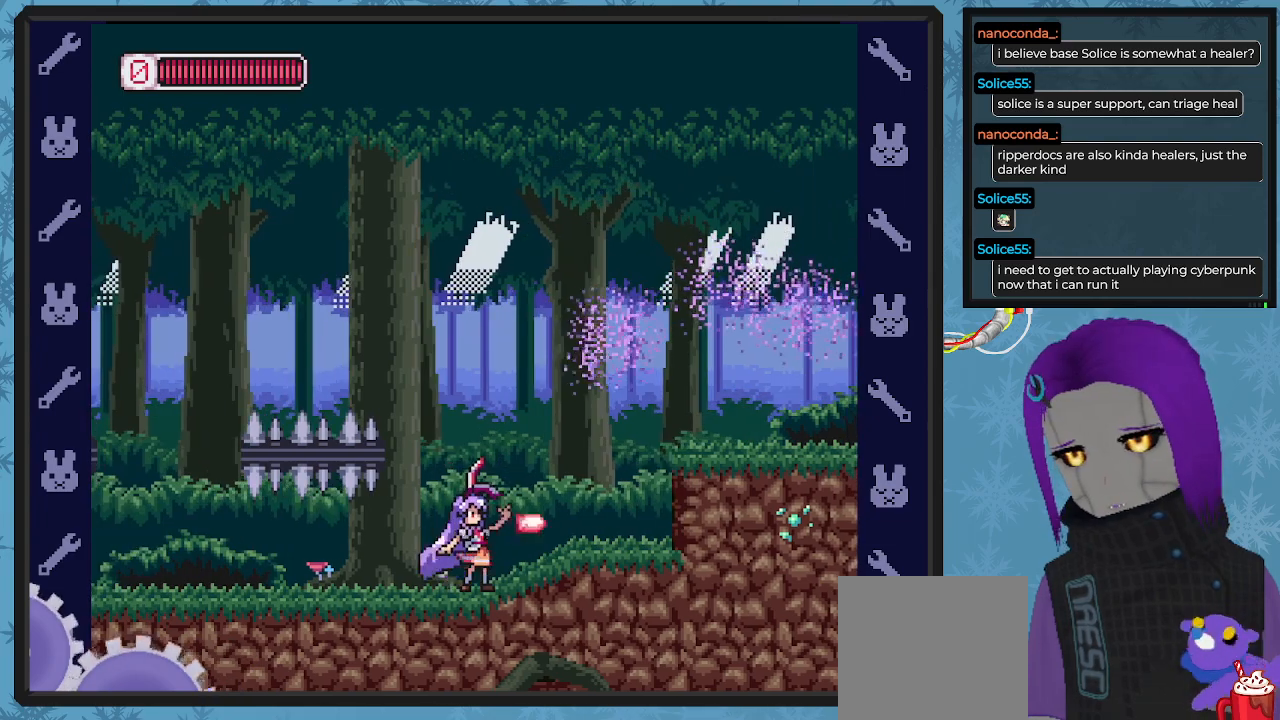
{"buttons": ["DPAD_RIGHT"], "left_stick": "center", "events": [[100, "X", "up"], [167, "X", "down"], [267, "X", "up"], [333, "X", "down"], [433, "X", "up"], [500, "DPAD_RIGHT", "down"]]}
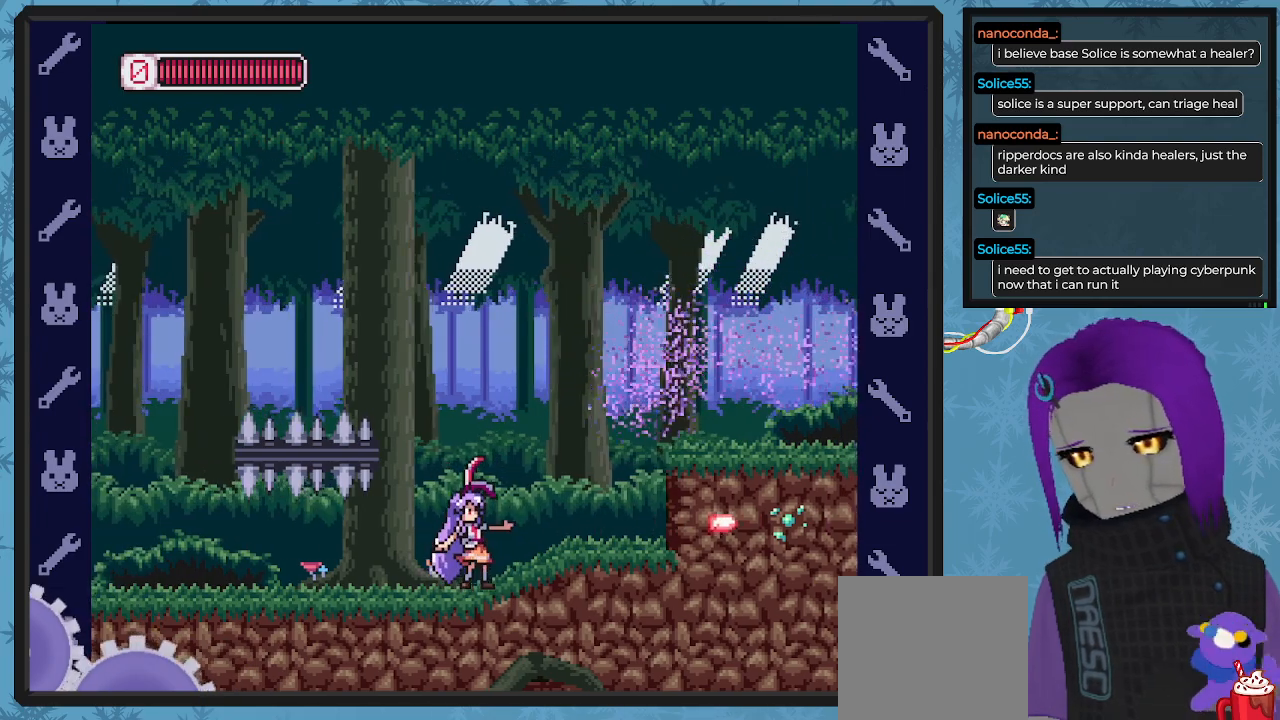
{"buttons": ["X"], "left_stick": "center", "events": [[133, "DPAD_RIGHT", "up"], [500, "X", "down"]]}
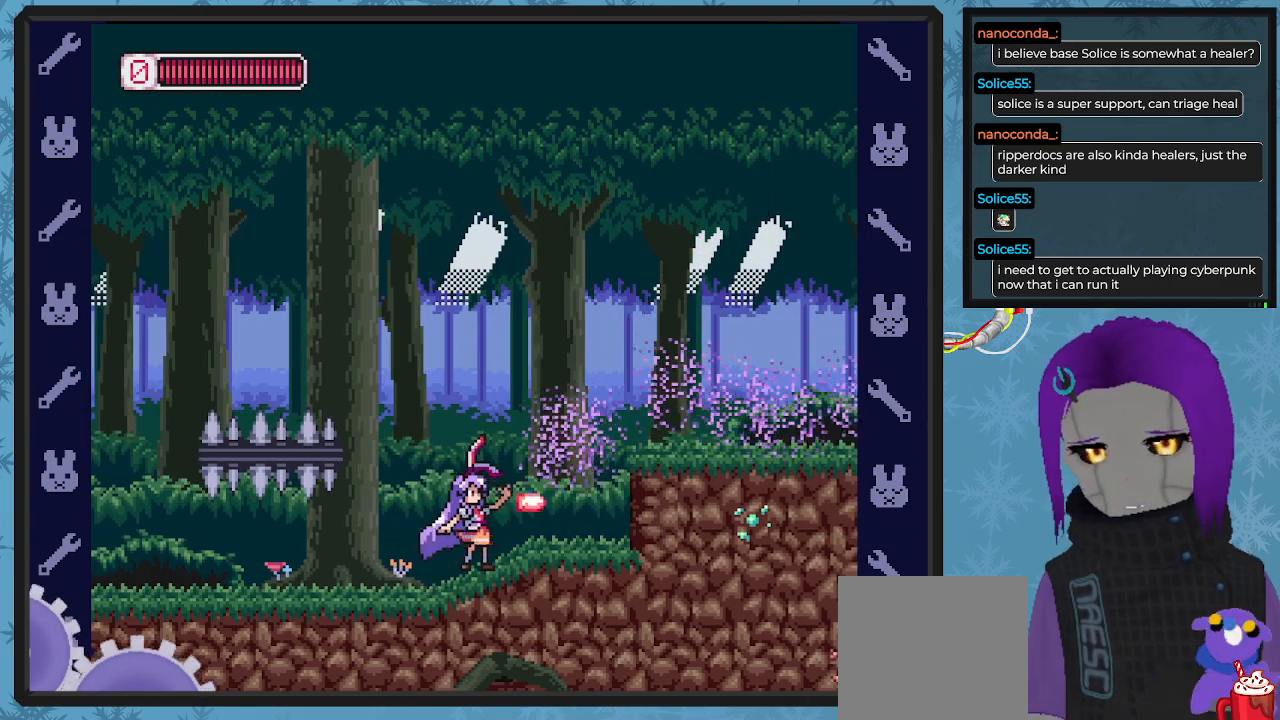
{"buttons": ["X"], "left_stick": "center", "events": []}
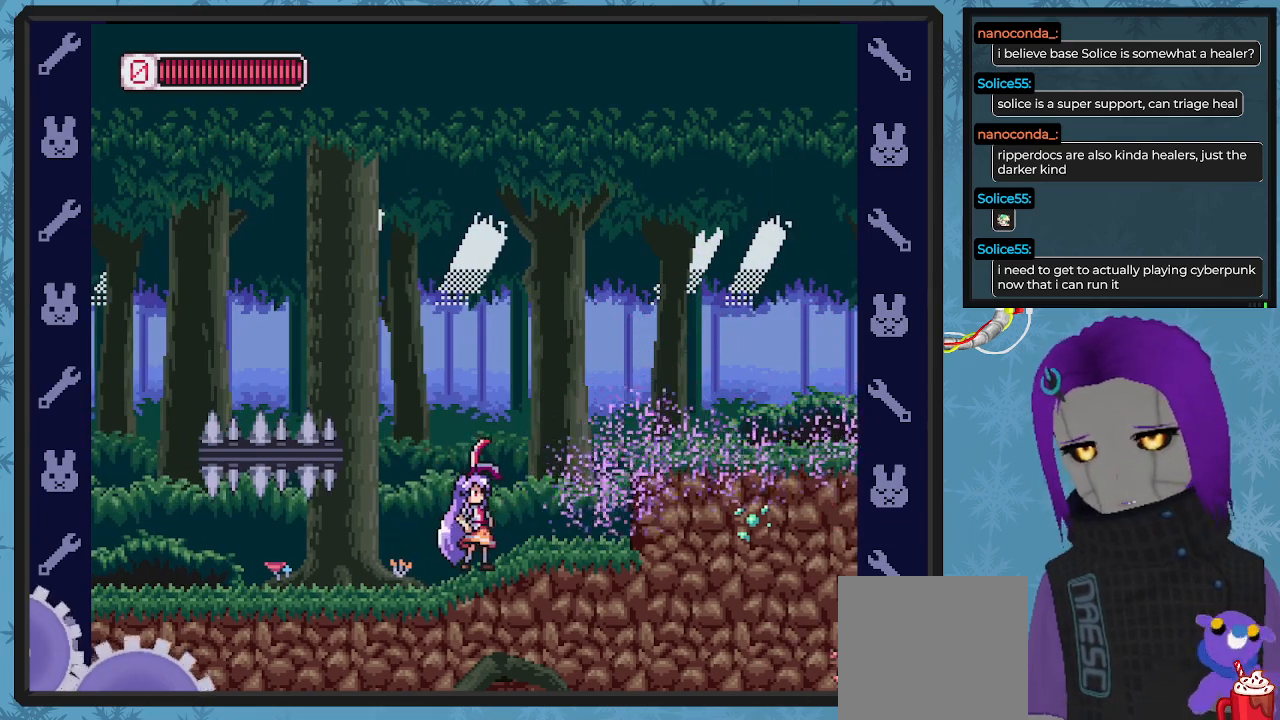
{"buttons": ["X"], "left_stick": "center", "events": []}
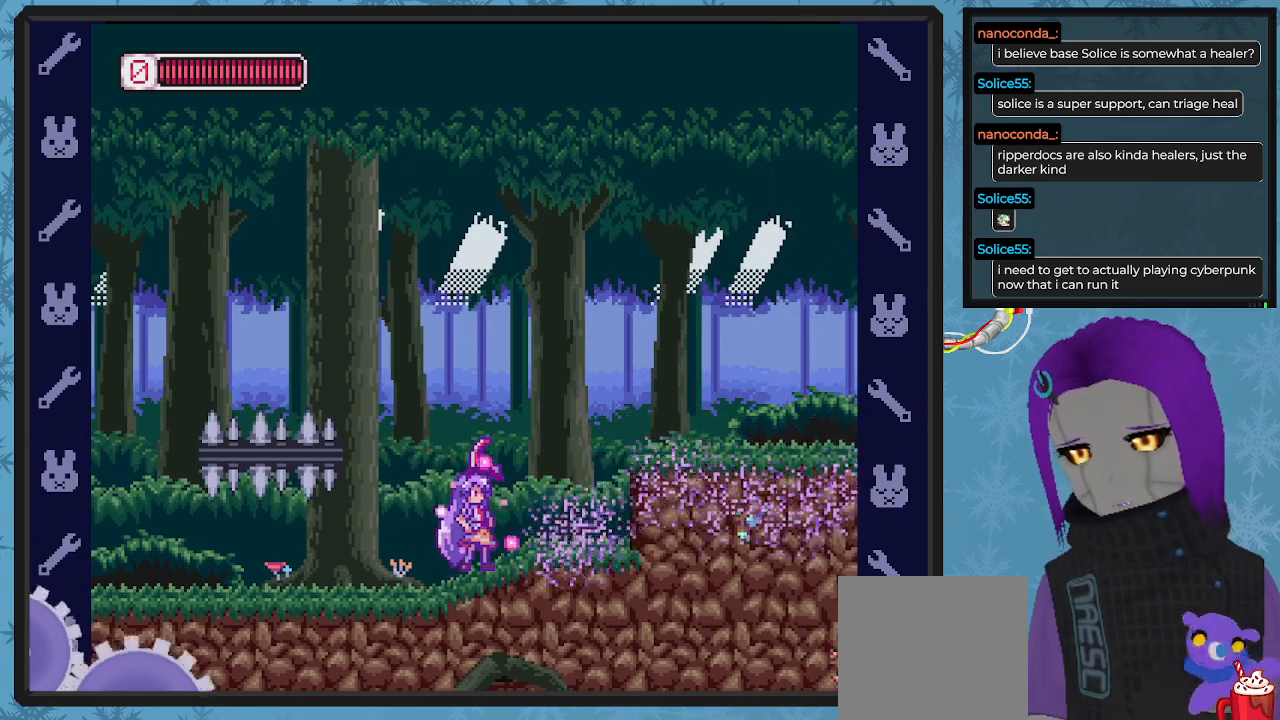
{"buttons": ["A", "X", "DPAD_RIGHT"], "left_stick": "center", "events": [[267, "DPAD_RIGHT", "down"], [400, "A", "down"]]}
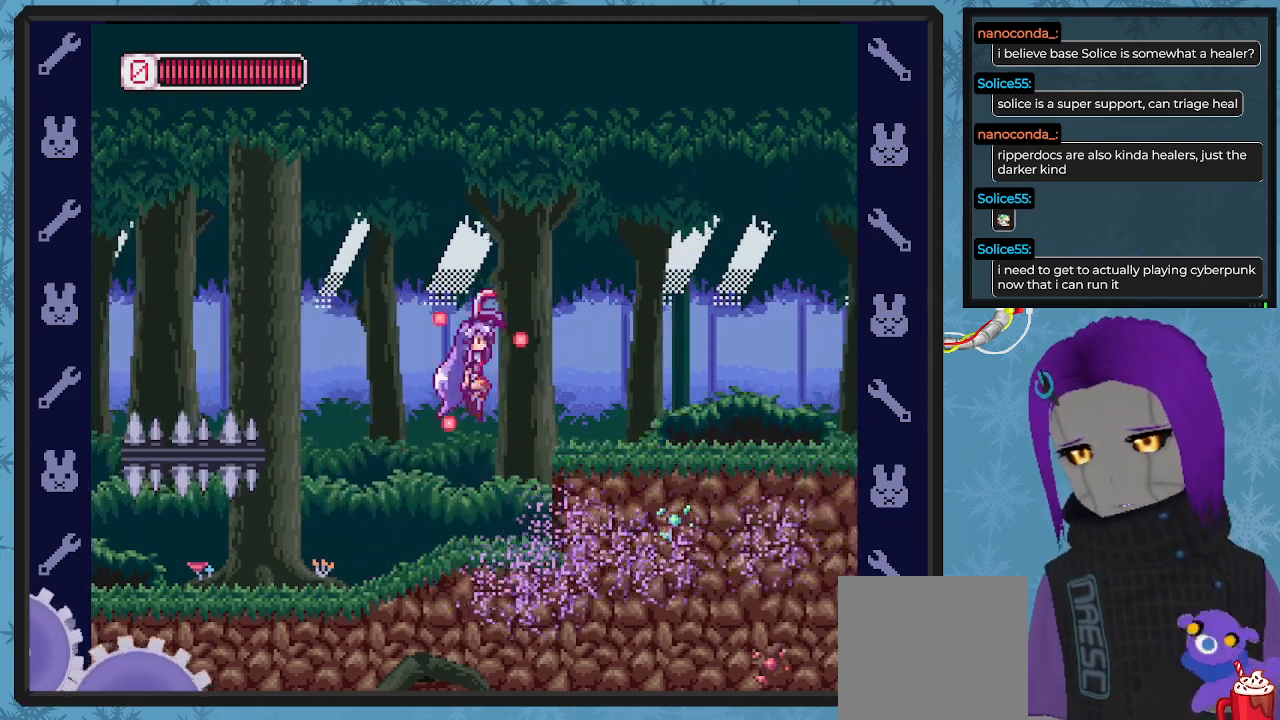
{"buttons": ["X", "DPAD_RIGHT"], "left_stick": "center", "events": [[167, "A", "up"]]}
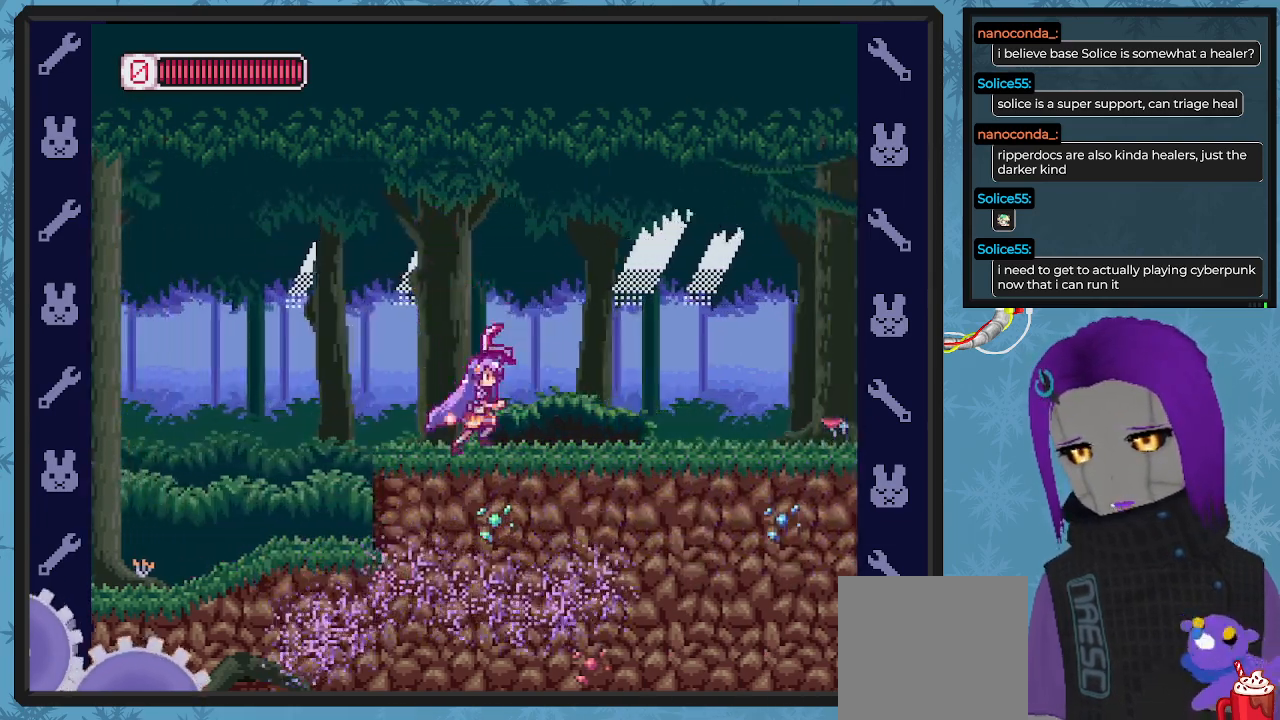
{"buttons": ["X", "DPAD_RIGHT"], "left_stick": "center", "events": []}
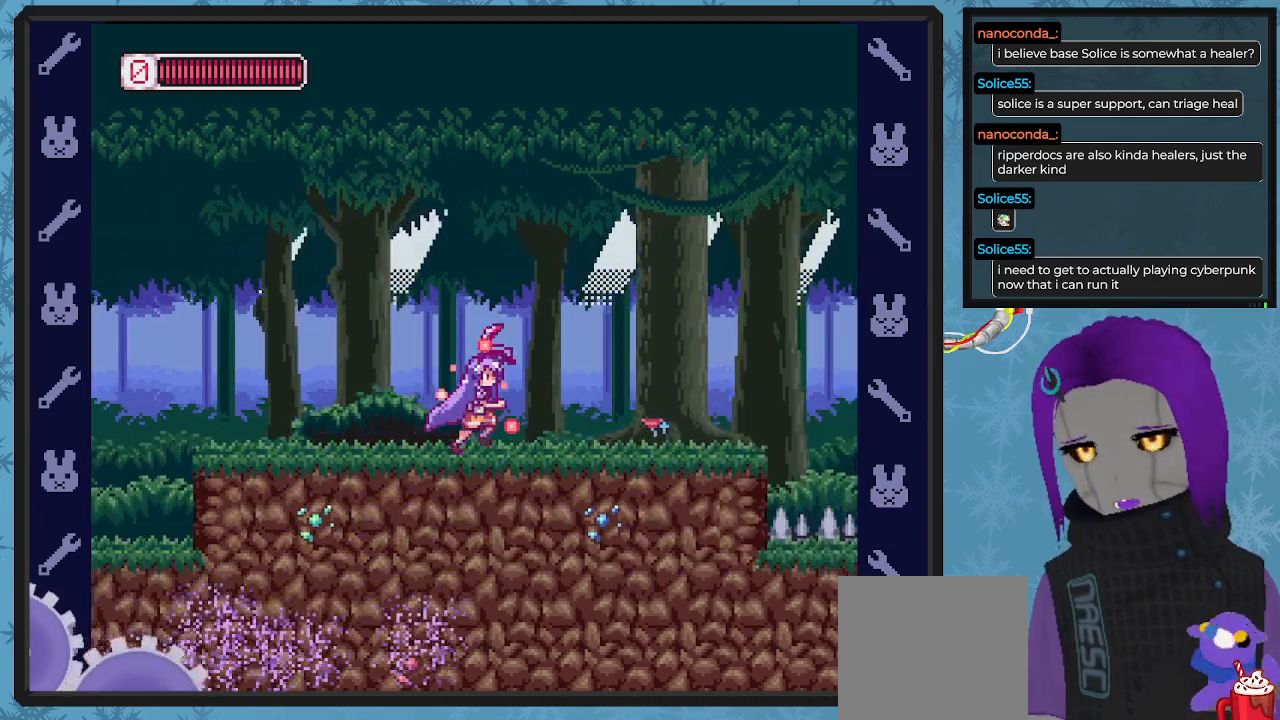
{"buttons": [], "left_stick": "center", "events": [[500, "DPAD_RIGHT", "up"], [500, "X", "up"]]}
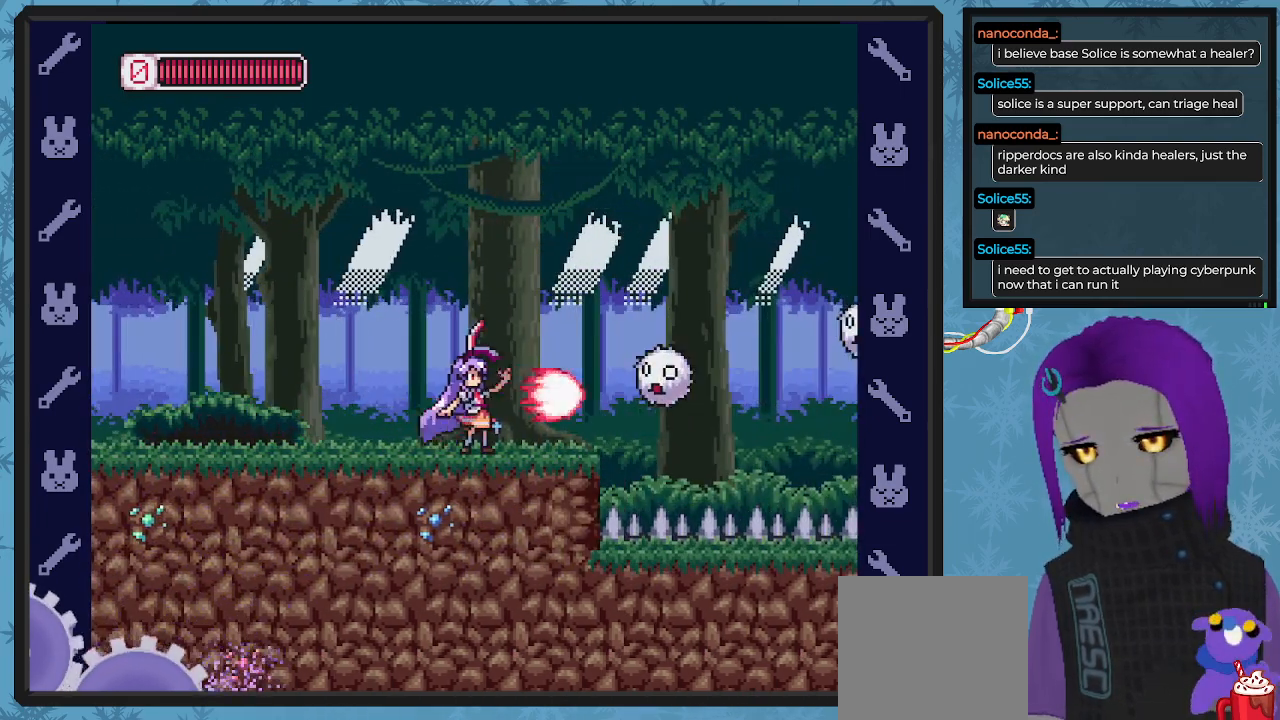
{"buttons": ["X", "DPAD_UP"], "left_stick": "center", "events": [[33, "X", "down"], [133, "X", "up"], [200, "X", "down"], [300, "X", "up"], [367, "X", "down"], [433, "X", "up"], [467, "DPAD_UP", "down"], [500, "X", "down"]]}
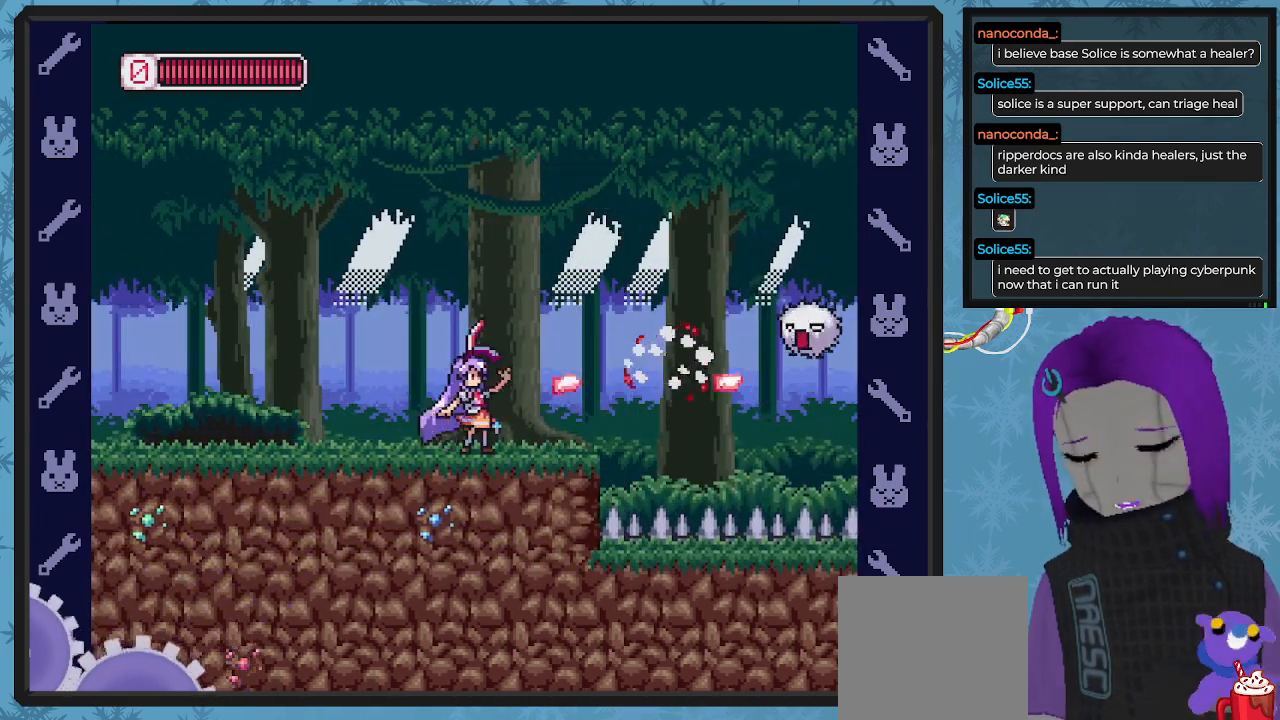
{"buttons": ["X"], "left_stick": "center", "events": [[67, "DPAD_RIGHT", "down"], [67, "X", "up"], [167, "X", "down"], [233, "X", "up"], [300, "X", "down"], [333, "DPAD_RIGHT", "up"], [400, "DPAD_UP", "up"], [400, "X", "up"], [467, "X", "down"]]}
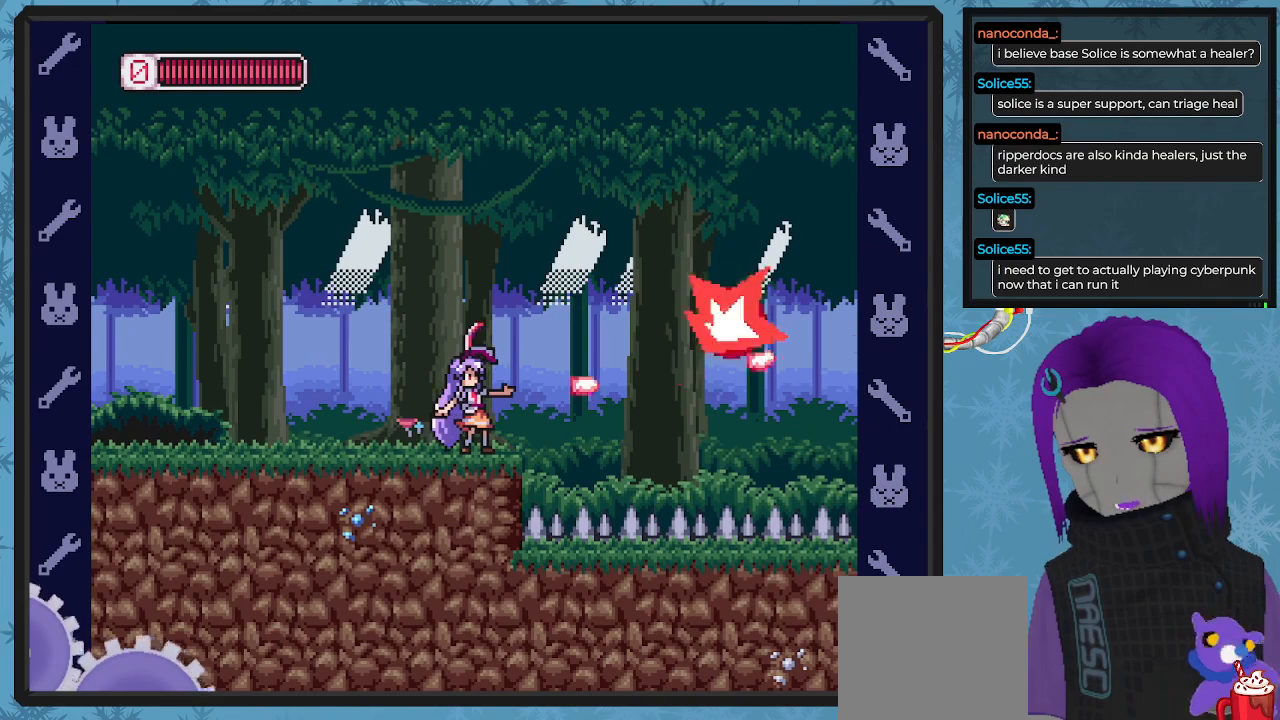
{"buttons": ["DPAD_LEFT"], "left_stick": "center", "events": [[67, "X", "up"], [100, "DPAD_UP", "down"], [133, "X", "down"], [233, "X", "up"], [300, "DPAD_UP", "up"], [467, "DPAD_LEFT", "down"]]}
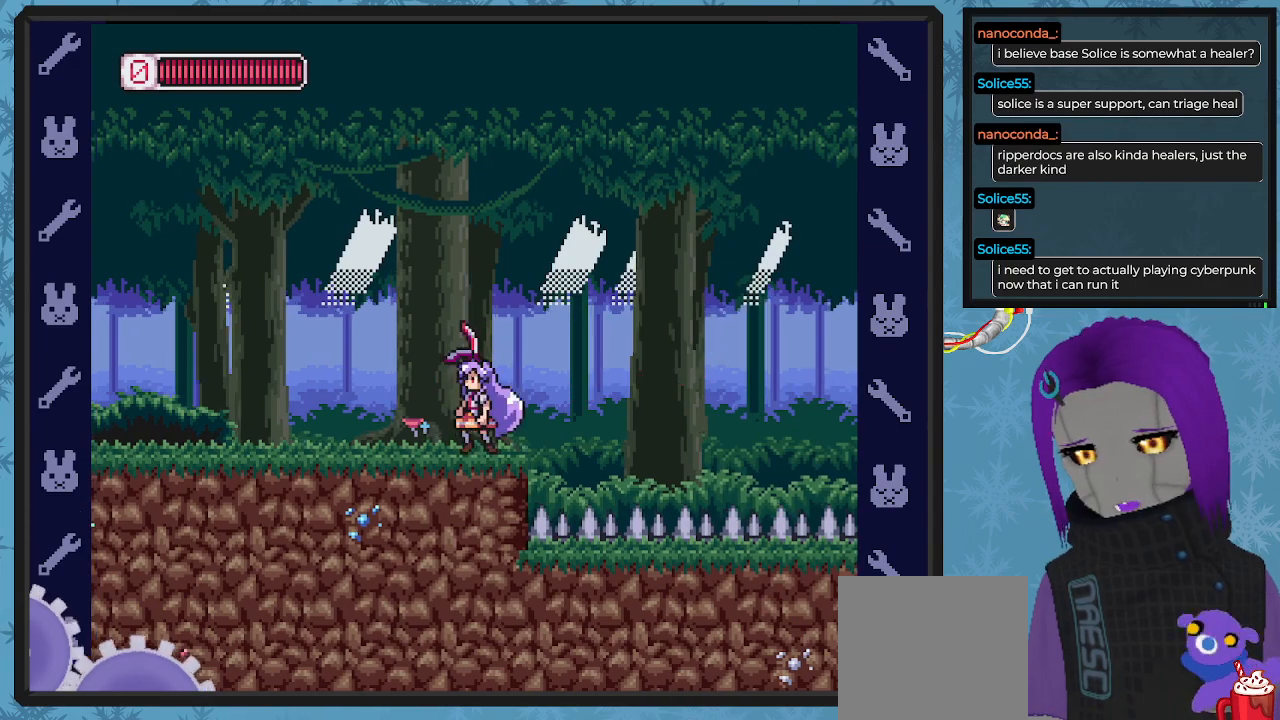
{"buttons": ["B", "DPAD_RIGHT"], "left_stick": "center", "events": [[200, "DPAD_LEFT", "up"], [333, "DPAD_RIGHT", "down"], [467, "B", "down"]]}
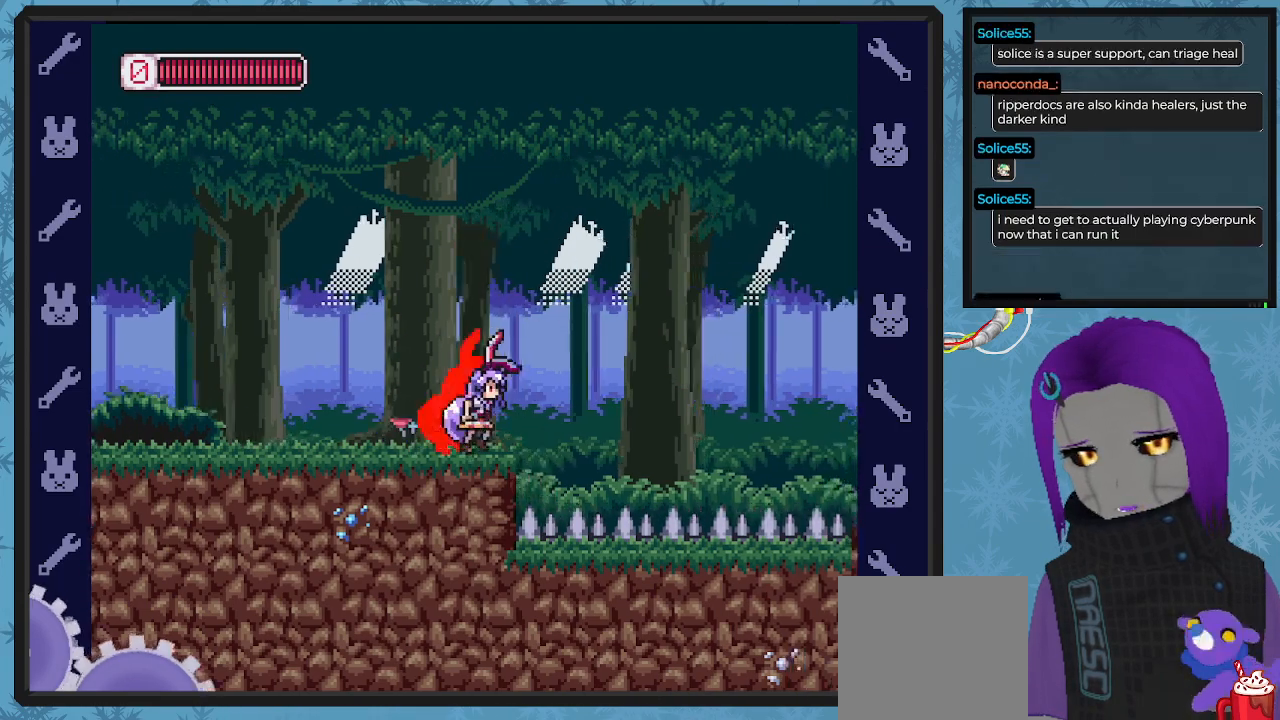
{"buttons": ["DPAD_RIGHT"], "left_stick": "center", "events": [[67, "A", "down"], [433, "A", "up"], [500, "B", "up"]]}
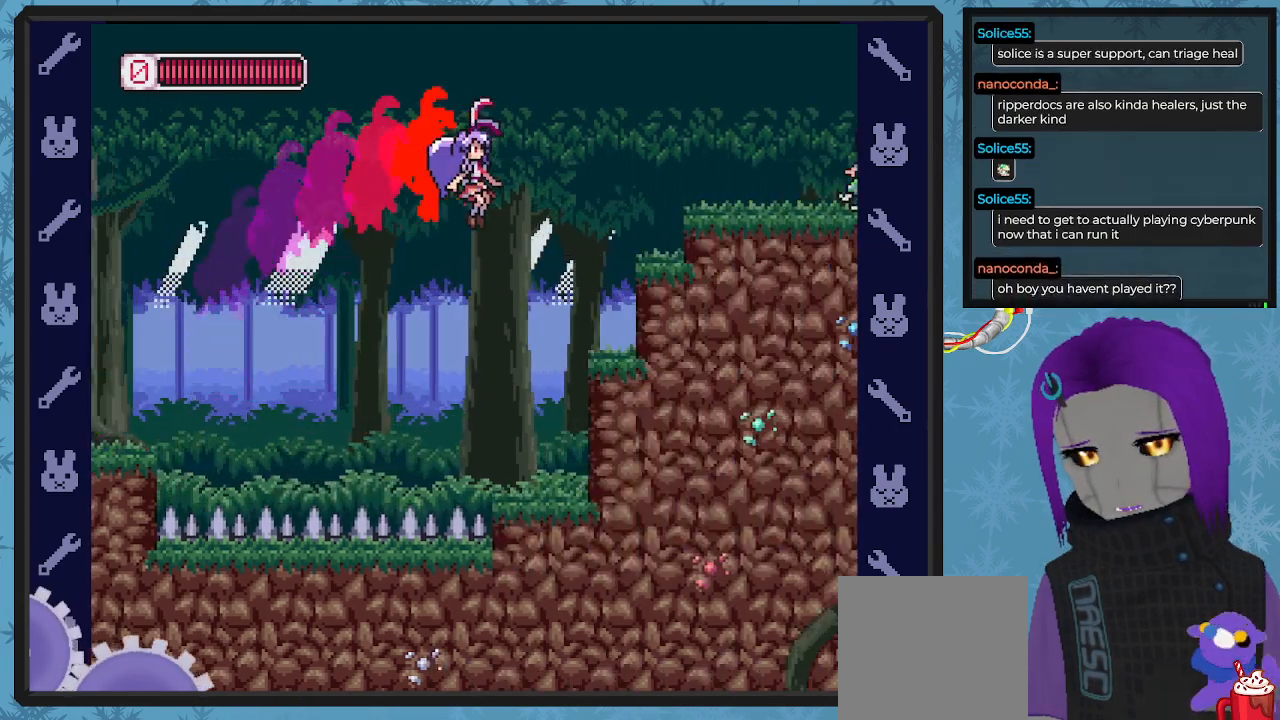
{"buttons": ["A"], "left_stick": "center", "events": [[267, "DPAD_RIGHT", "up"], [433, "A", "down"]]}
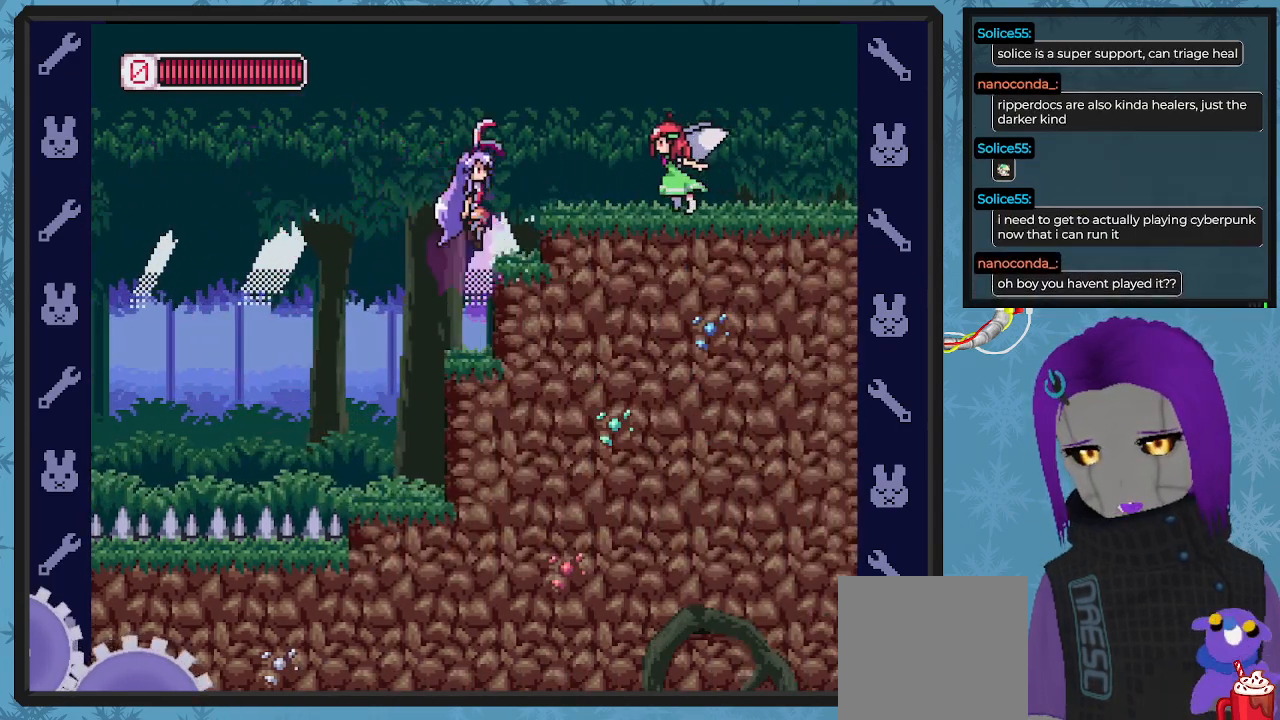
{"buttons": [], "left_stick": "center", "events": [[133, "A", "up"], [133, "DPAD_RIGHT", "down"], [200, "X", "down"], [267, "DPAD_RIGHT", "up"], [300, "X", "up"], [367, "X", "down"], [433, "X", "up"]]}
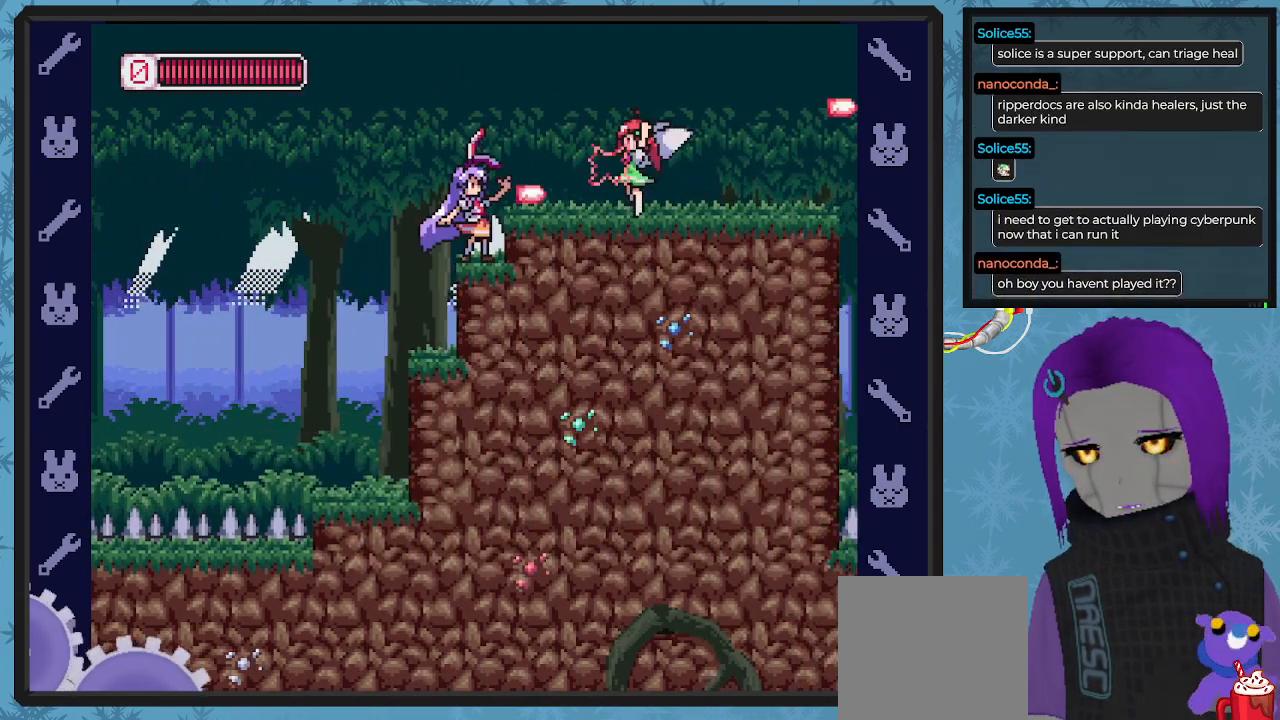
{"buttons": ["X", "DPAD_UP"], "left_stick": "center", "events": [[33, "X", "down"], [100, "X", "up"], [133, "DPAD_UP", "down"], [167, "X", "down"], [267, "X", "up"], [333, "X", "down"], [433, "X", "up"], [500, "X", "down"]]}
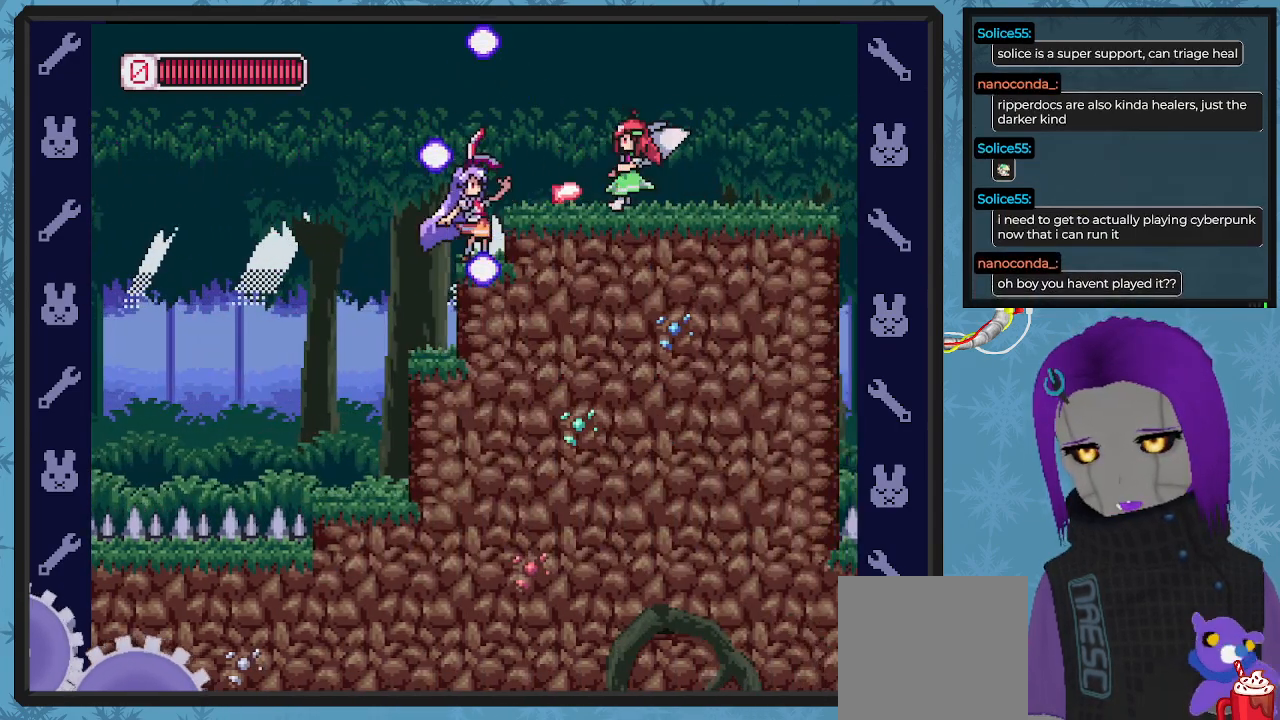
{"buttons": ["DPAD_RIGHT"], "left_stick": "center", "events": [[100, "X", "up"], [167, "X", "down"], [267, "X", "up"], [333, "X", "down"], [400, "X", "up"], [500, "DPAD_RIGHT", "down"], [500, "DPAD_UP", "up"]]}